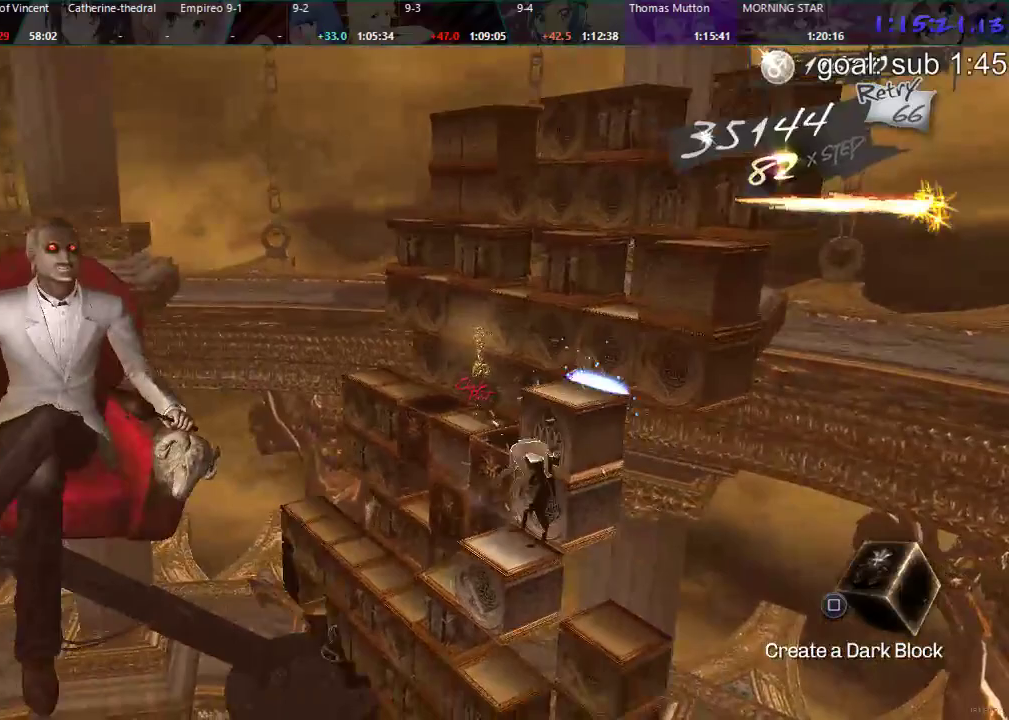
Gameplay with a controller (PlayStation layout); each line is a JSON object with the inputs held at the frame after it. "events" lists button and stick changes between this image and that frame as [ms after this image, input, new state], when the widget could be followed in between.
{"buttons": ["DPAD_DOWN"], "left_stick": "center", "right_stick": "center", "events": [[117, "DPAD_RIGHT", "down"], [267, "DPAD_RIGHT", "up"], [433, "DPAD_DOWN", "down"]]}
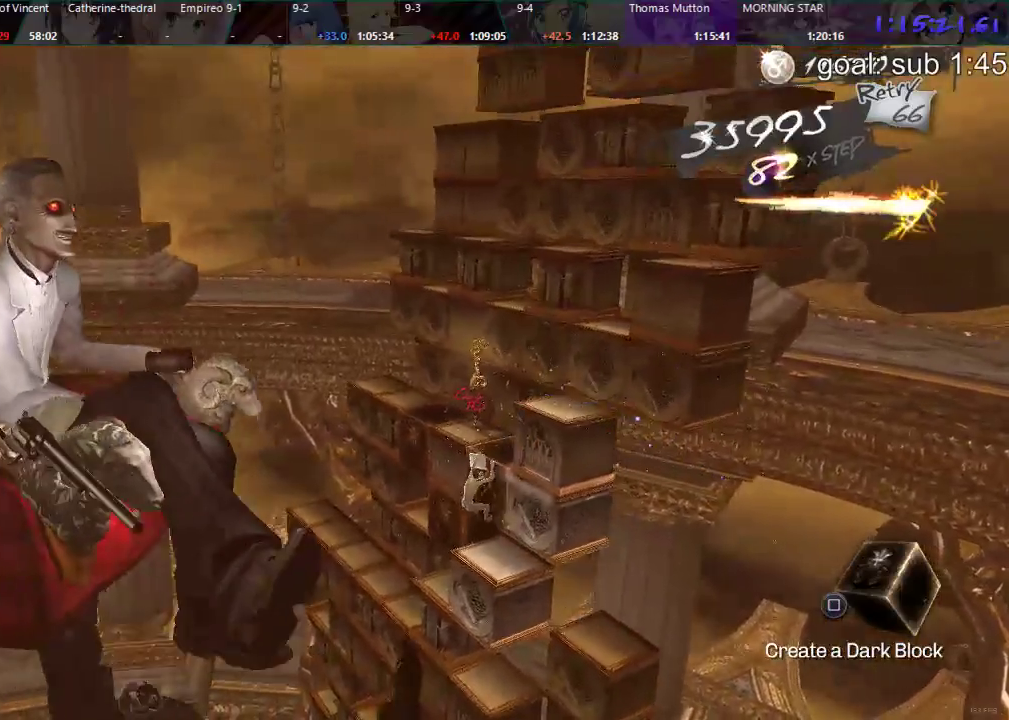
{"buttons": [], "left_stick": "center", "right_stick": "center", "events": [[300, "DPAD_DOWN", "up"]]}
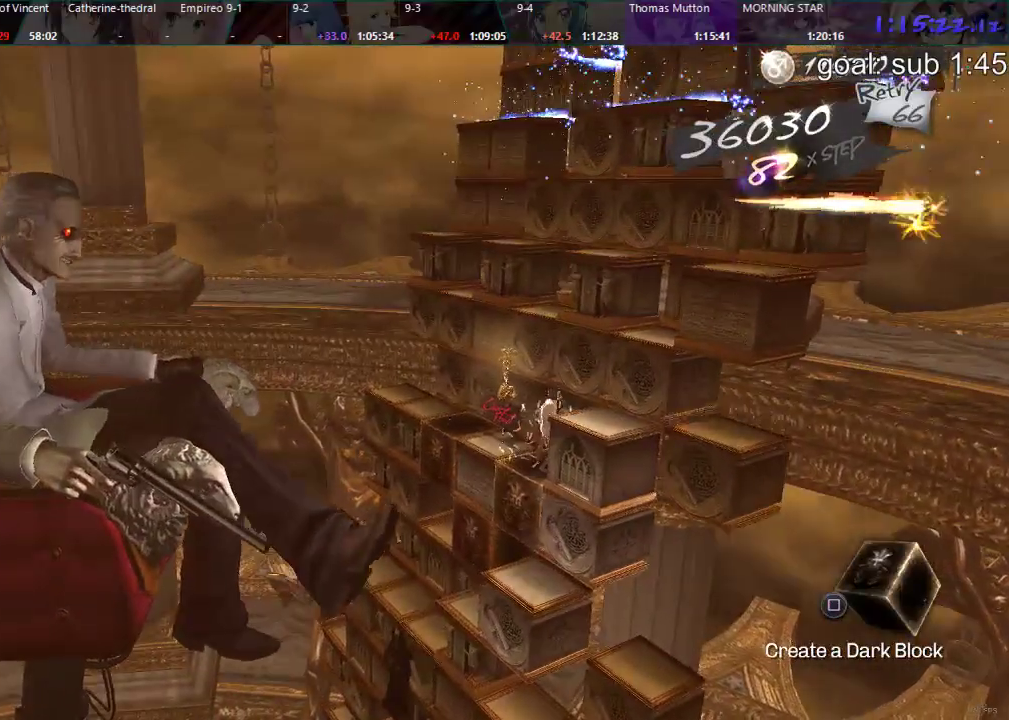
{"buttons": [], "left_stick": "center", "right_stick": "center", "events": []}
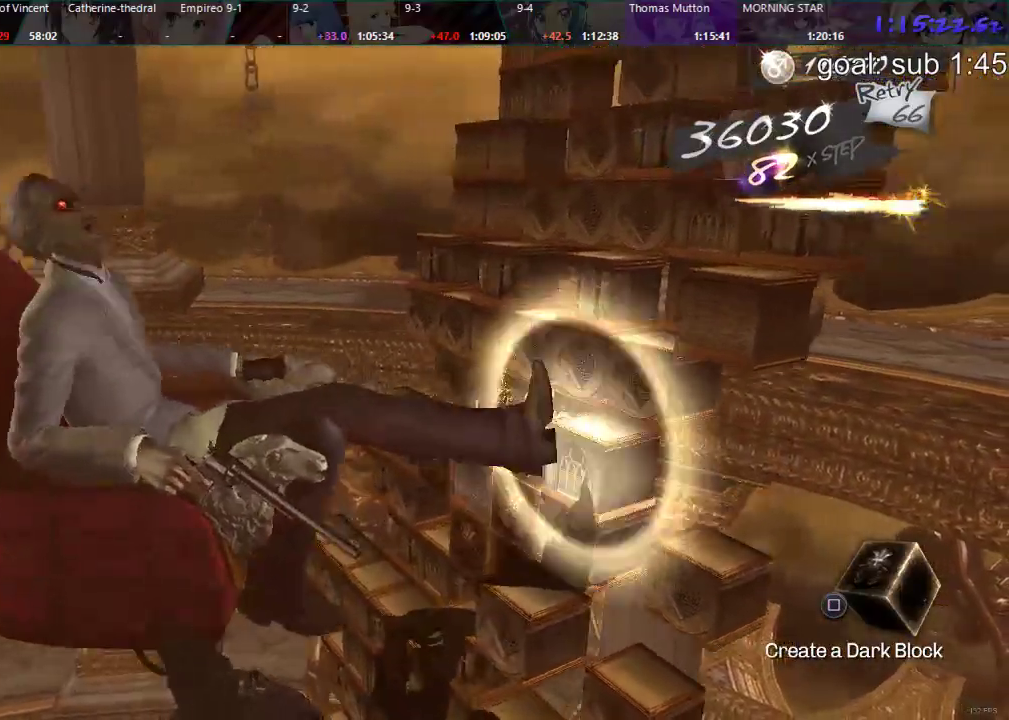
{"buttons": [], "left_stick": "center", "right_stick": "center", "events": []}
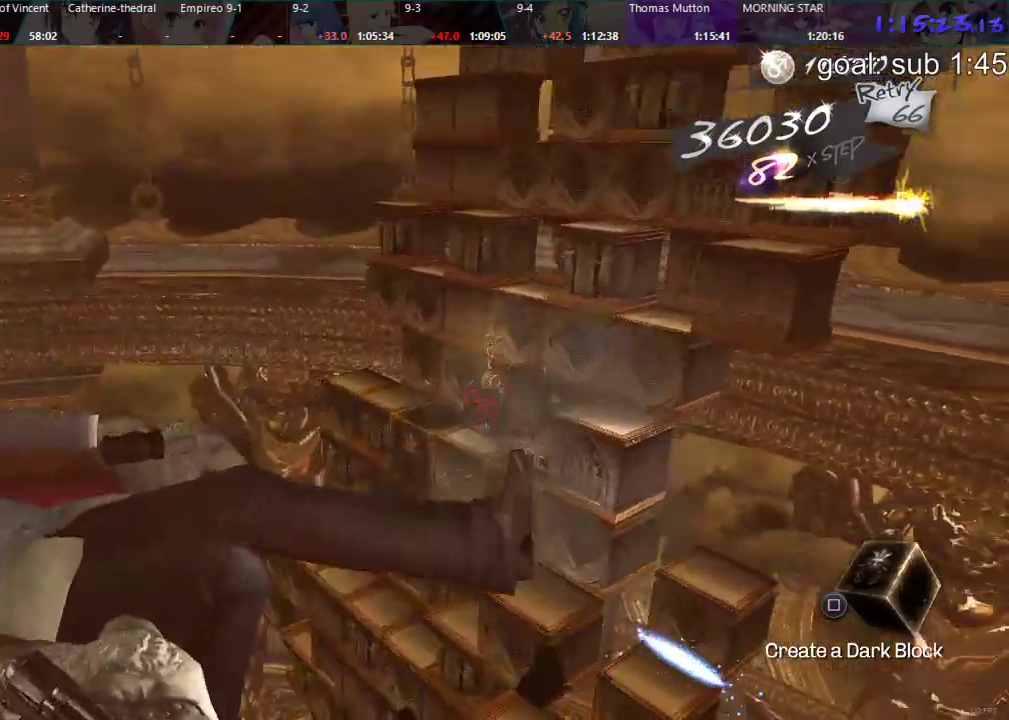
{"buttons": ["DPAD_LEFT"], "left_stick": "center", "right_stick": "center", "events": [[50, "DPAD_LEFT", "down"]]}
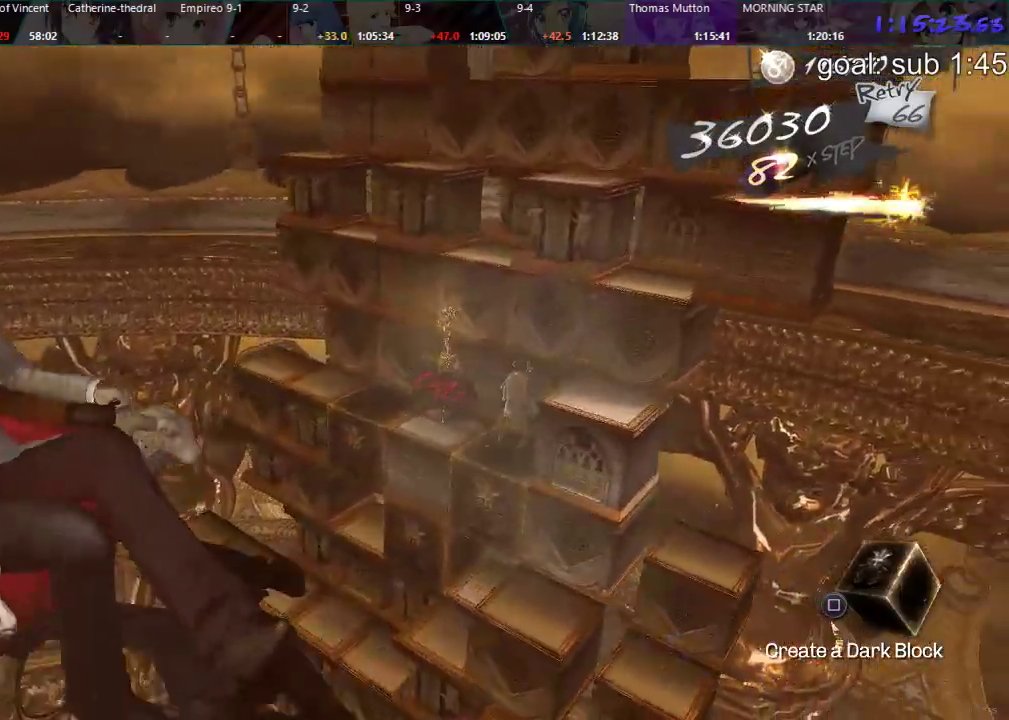
{"buttons": ["DPAD_DOWN"], "left_stick": "center", "right_stick": "center", "events": [[283, "DPAD_LEFT", "up"], [400, "DPAD_DOWN", "down"]]}
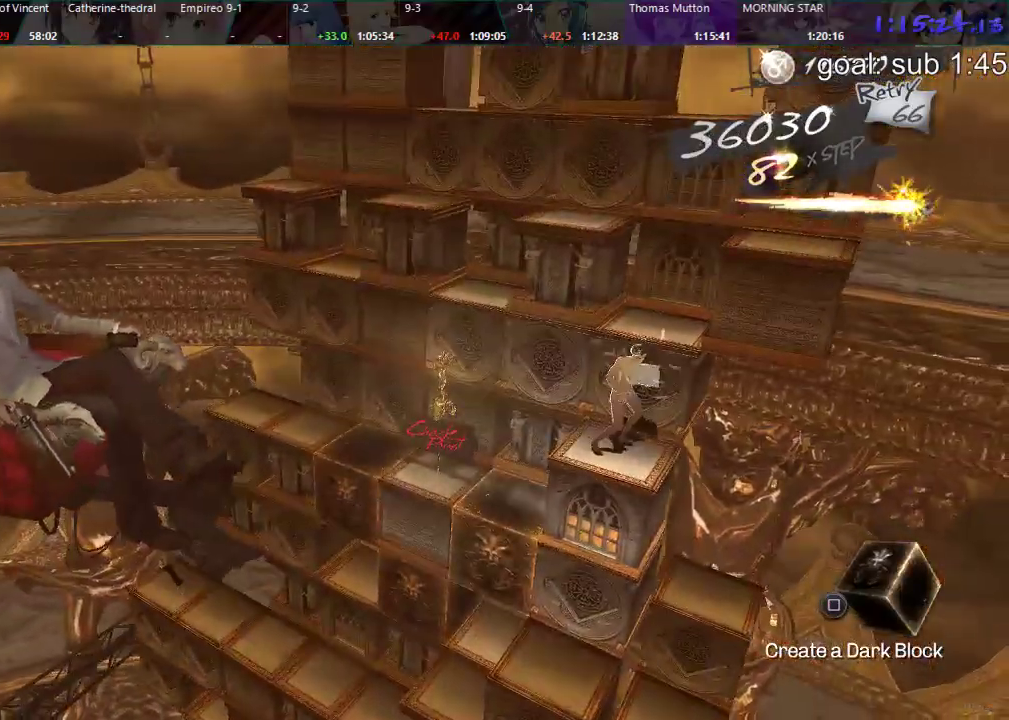
{"buttons": ["DPAD_RIGHT"], "left_stick": "center", "right_stick": "center", "events": [[300, "DPAD_DOWN", "up"], [467, "DPAD_RIGHT", "down"]]}
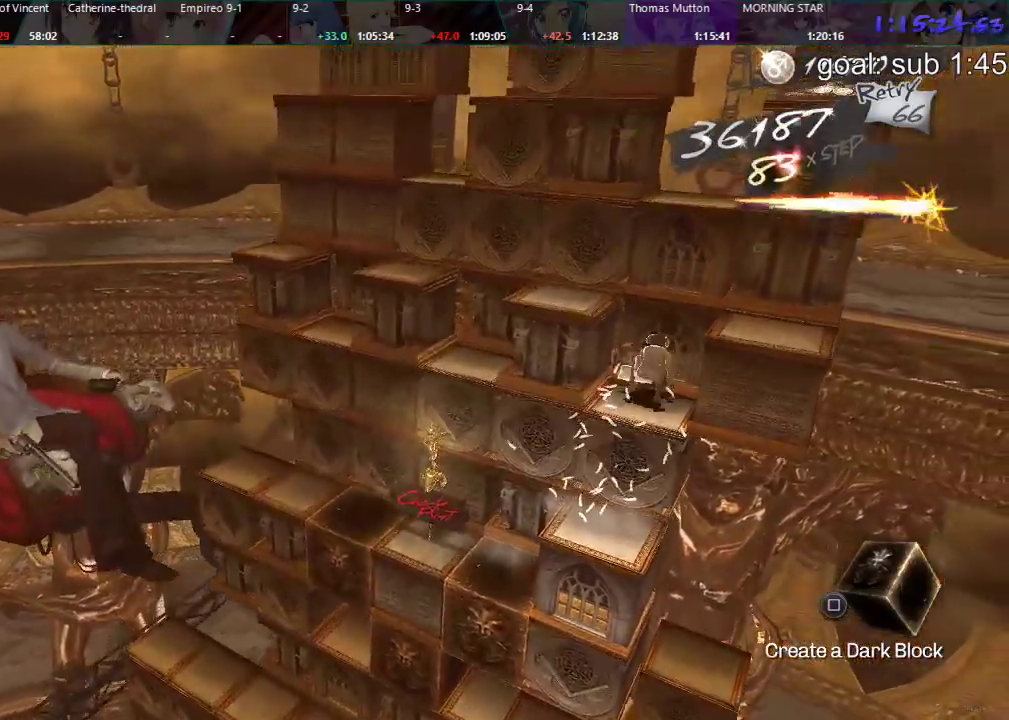
{"buttons": ["DPAD_RIGHT"], "left_stick": "center", "right_stick": "center", "events": [[183, "CIRCLE", "down"], [400, "CIRCLE", "up"]]}
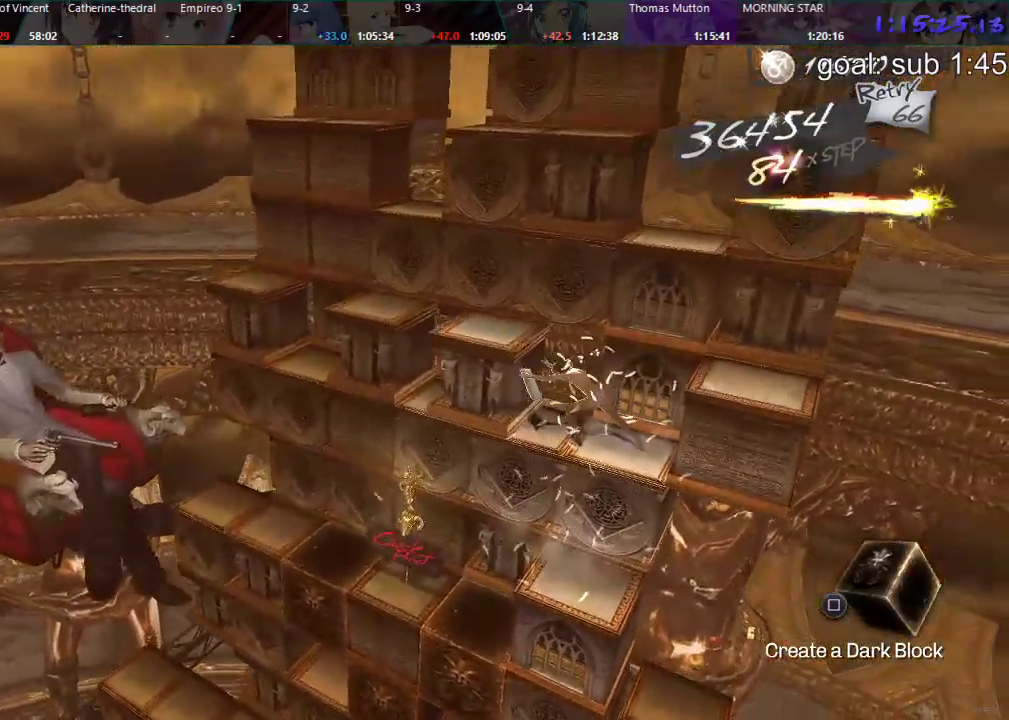
{"buttons": ["DPAD_RIGHT"], "left_stick": "center", "right_stick": "center", "events": []}
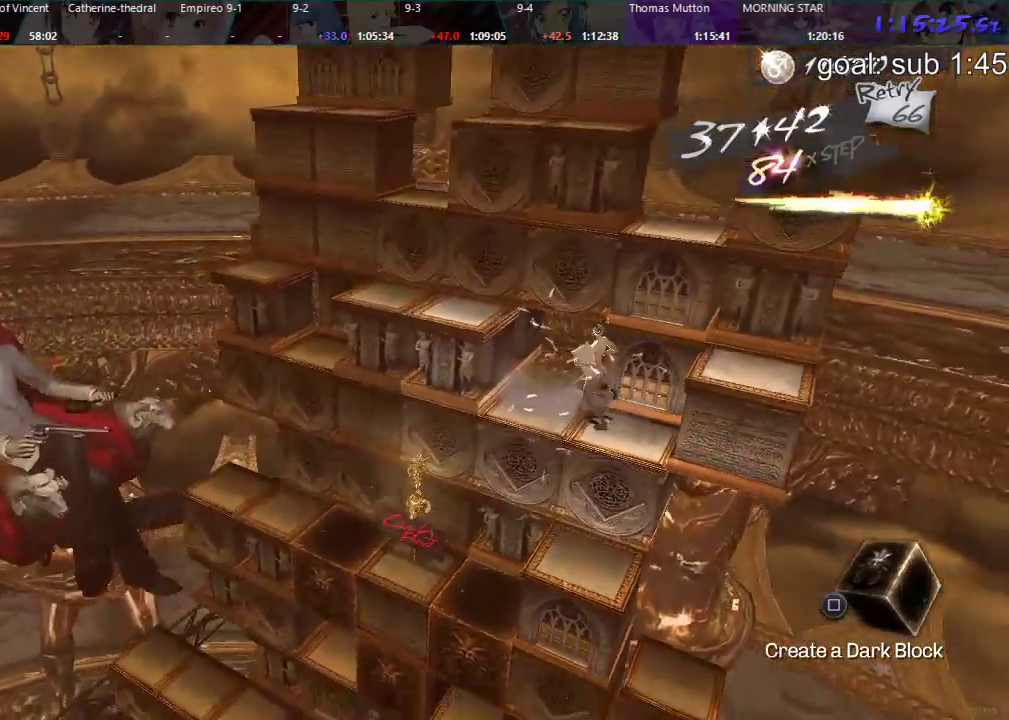
{"buttons": ["DPAD_RIGHT"], "left_stick": "center", "right_stick": "center", "events": []}
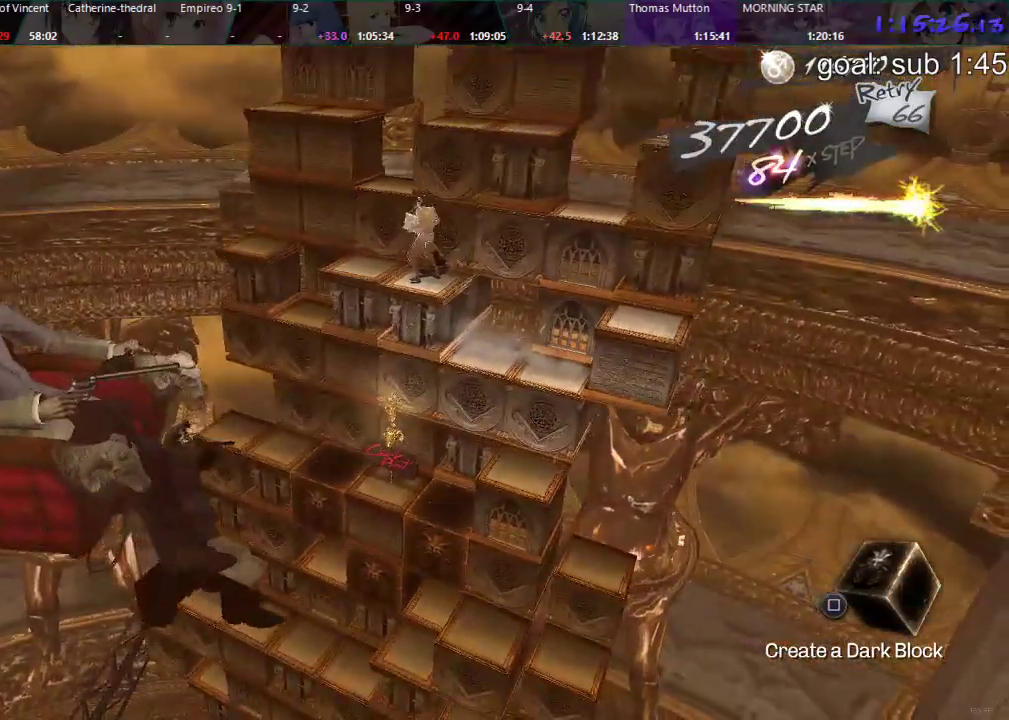
{"buttons": ["DPAD_DOWN"], "left_stick": "center", "right_stick": "center", "events": [[200, "DPAD_RIGHT", "up"], [300, "DPAD_DOWN", "down"]]}
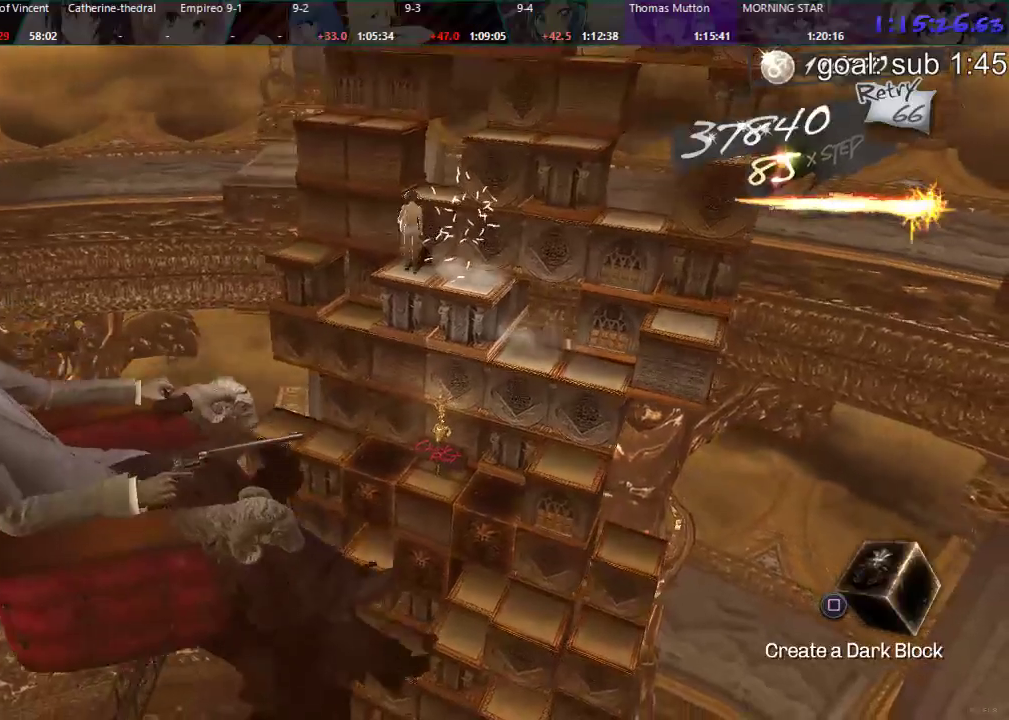
{"buttons": ["DPAD_LEFT"], "left_stick": "center", "right_stick": "center", "events": [[150, "DPAD_DOWN", "up"], [300, "DPAD_LEFT", "down"]]}
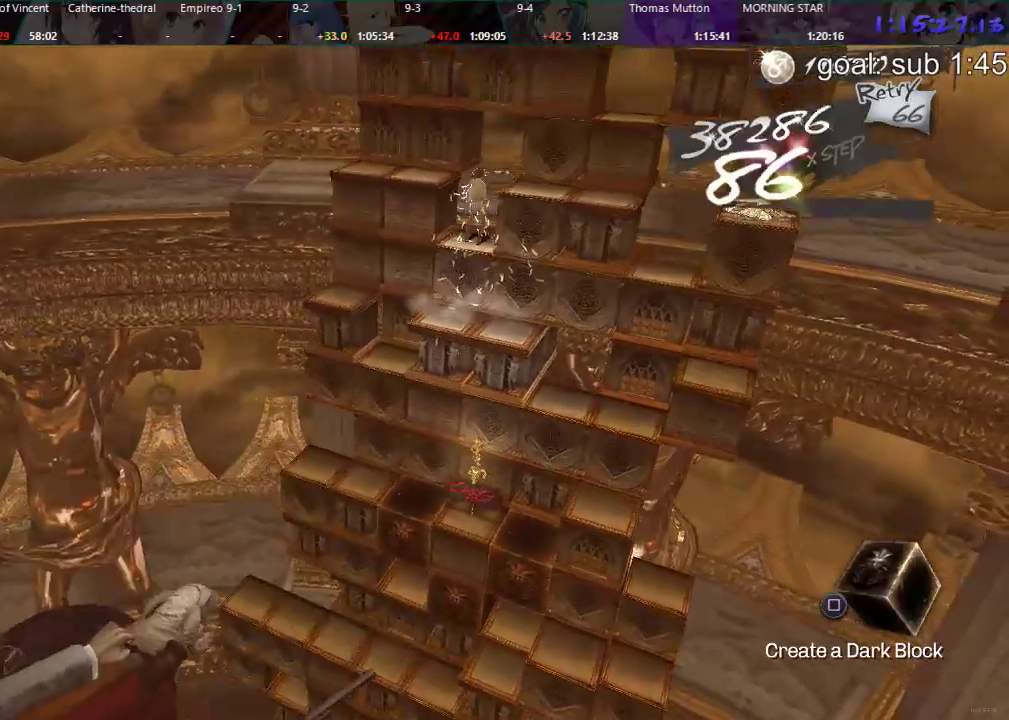
{"buttons": [], "left_stick": "center", "right_stick": "center", "events": [[233, "DPAD_LEFT", "up"]]}
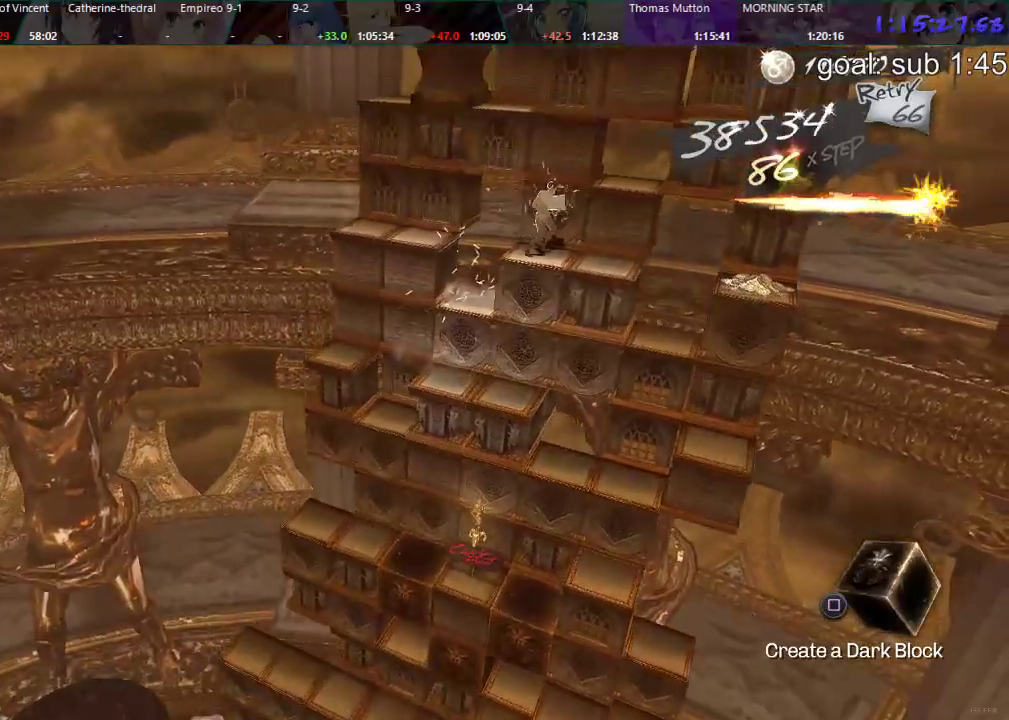
{"buttons": [], "left_stick": "center", "right_stick": "center", "events": [[67, "CIRCLE", "down"], [67, "DPAD_UP", "down"], [367, "DPAD_UP", "up"], [467, "CIRCLE", "up"]]}
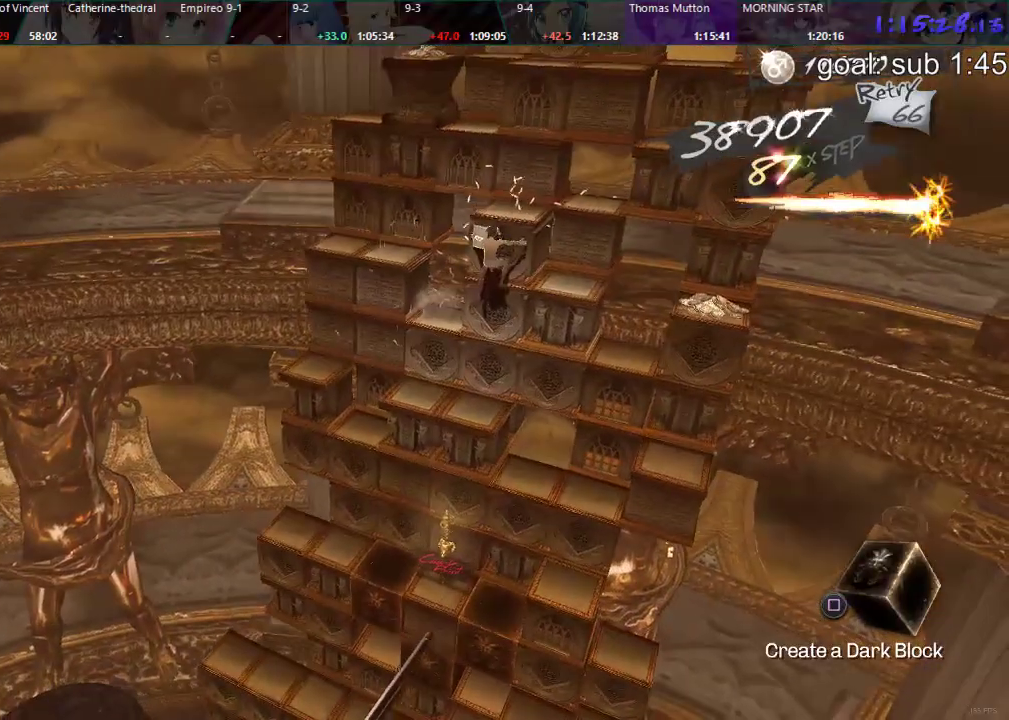
{"buttons": ["DPAD_RIGHT"], "left_stick": "center", "right_stick": "center", "events": [[433, "DPAD_RIGHT", "down"]]}
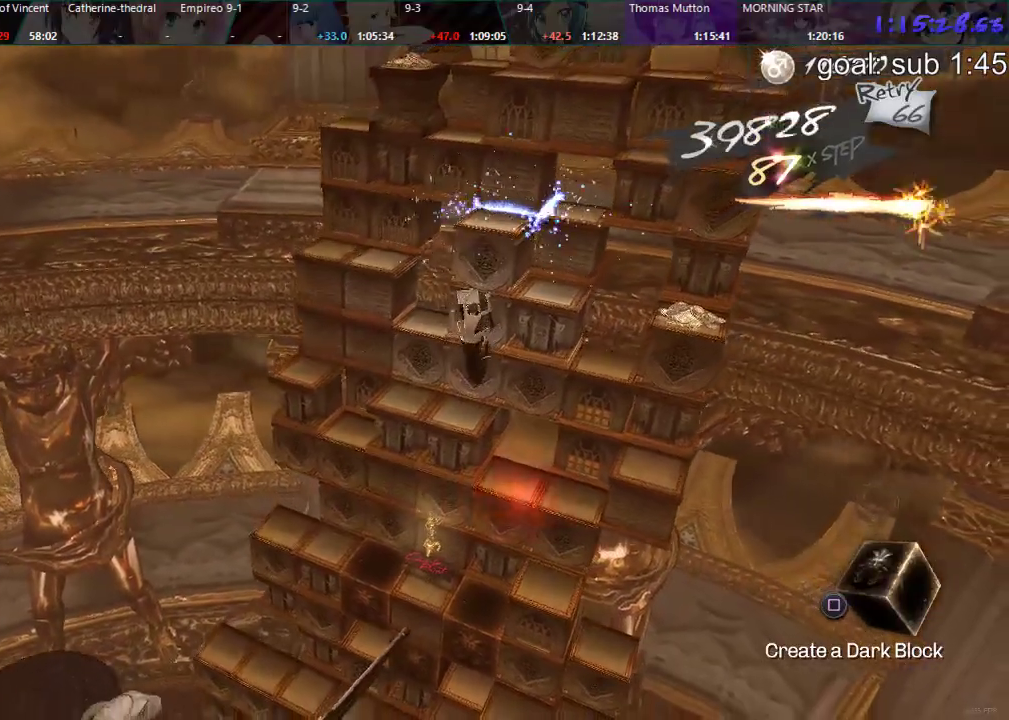
{"buttons": ["DPAD_LEFT"], "left_stick": "center", "right_stick": "center", "events": [[33, "DPAD_RIGHT", "up"], [267, "DPAD_LEFT", "down"]]}
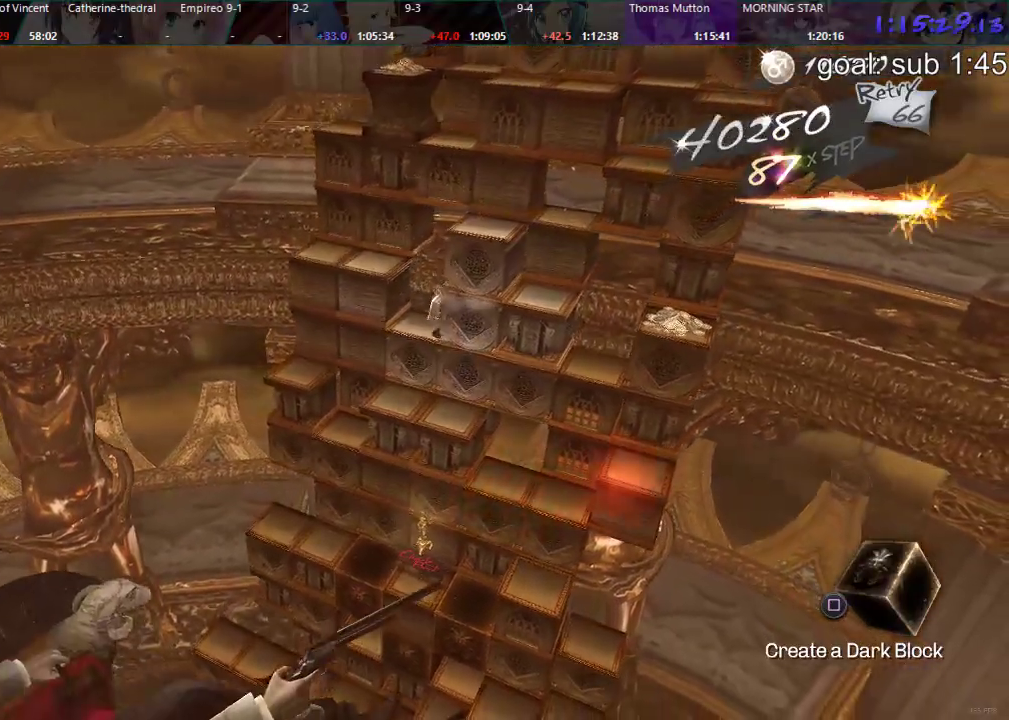
{"buttons": [], "left_stick": "center", "right_stick": "center", "events": [[383, "DPAD_LEFT", "up"]]}
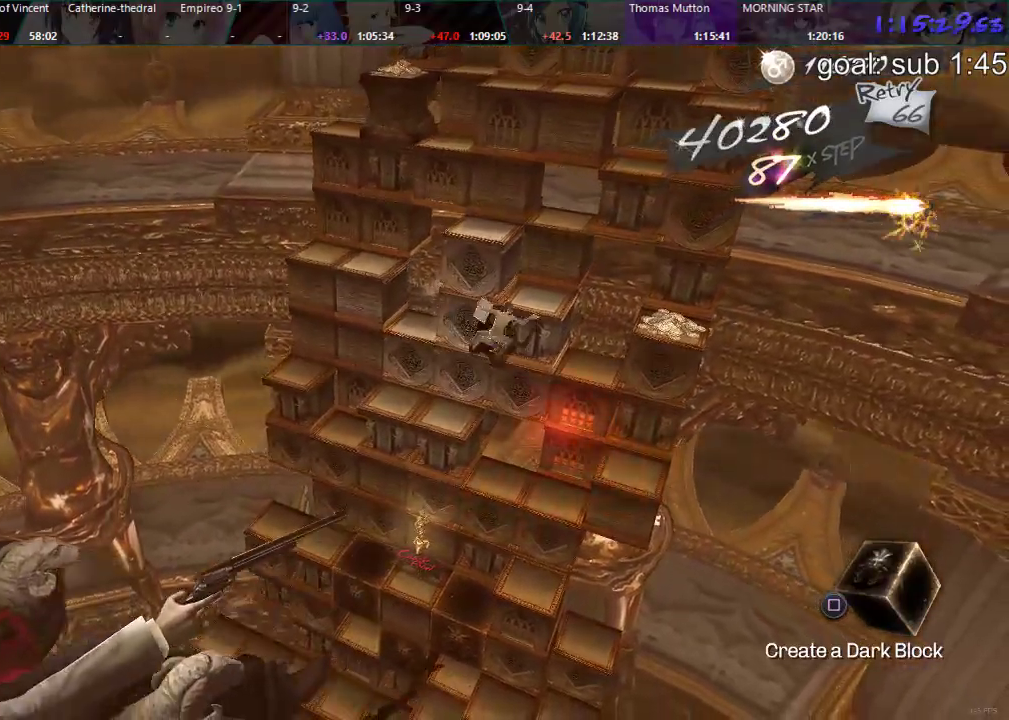
{"buttons": ["DPAD_RIGHT"], "left_stick": "center", "right_stick": "center", "events": [[17, "DPAD_DOWN", "down"], [300, "DPAD_DOWN", "up"], [467, "DPAD_RIGHT", "down"]]}
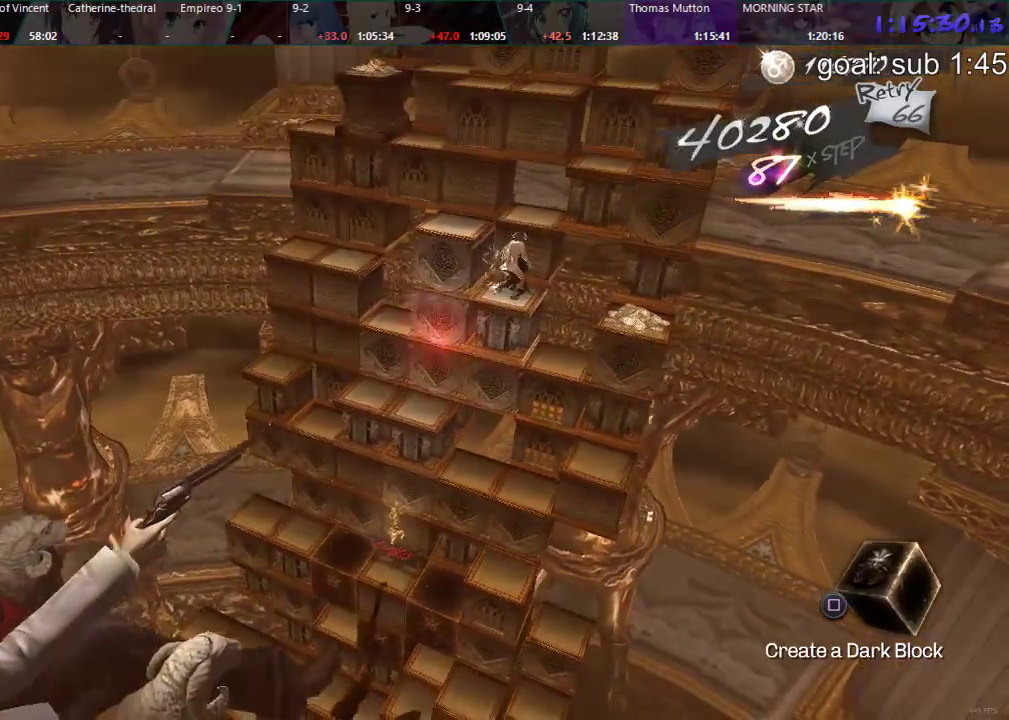
{"buttons": [], "left_stick": "center", "right_stick": "center", "events": [[67, "CIRCLE", "down"], [317, "CIRCLE", "up"], [350, "DPAD_RIGHT", "up"]]}
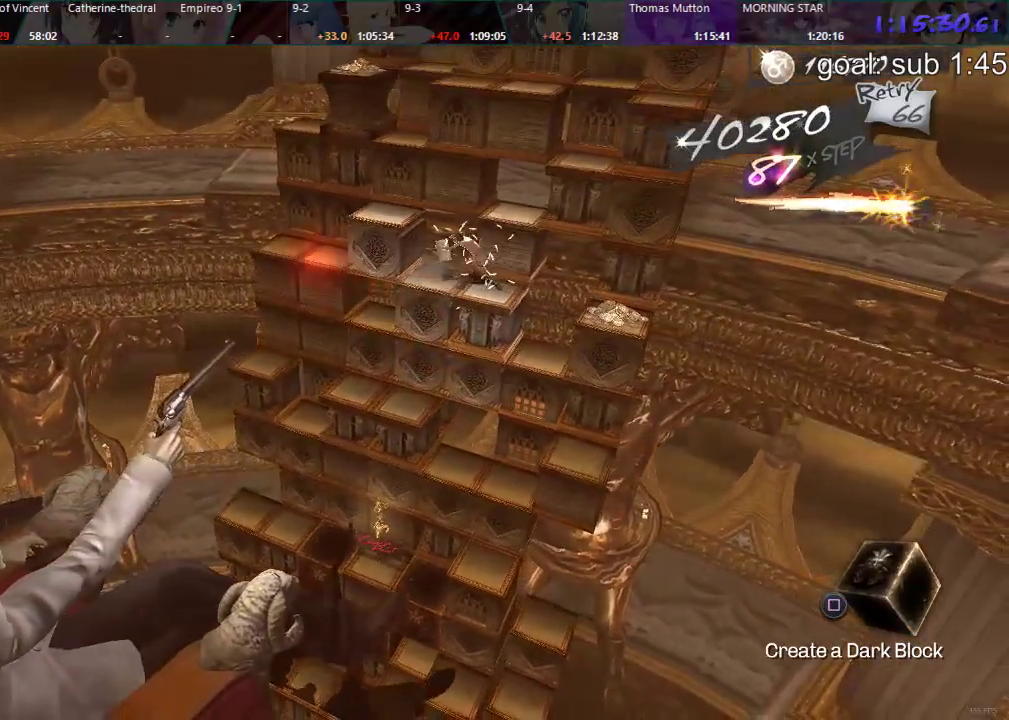
{"buttons": [], "left_stick": "center", "right_stick": "center", "events": []}
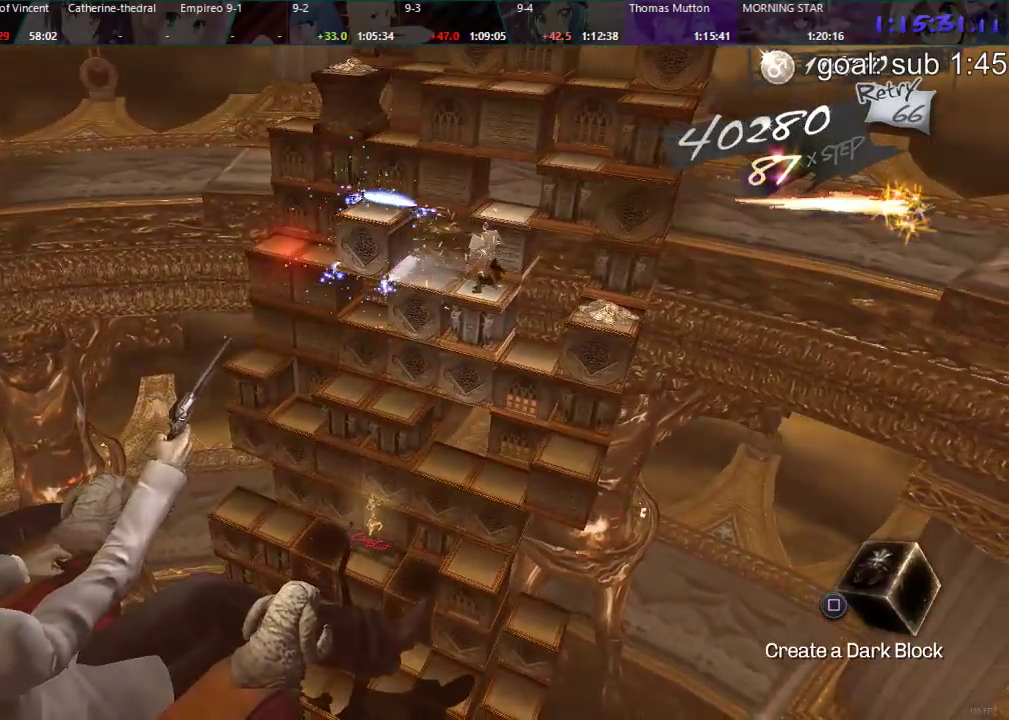
{"buttons": ["DPAD_RIGHT"], "left_stick": "center", "right_stick": "center", "events": [[467, "DPAD_RIGHT", "down"]]}
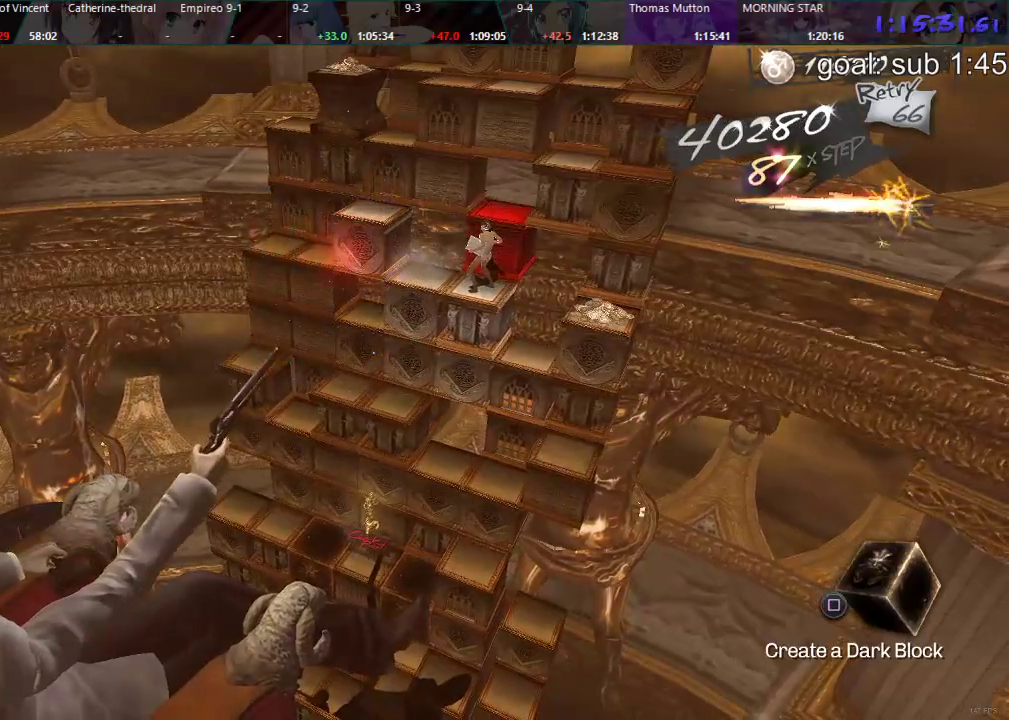
{"buttons": [], "left_stick": "center", "right_stick": "center", "events": [[467, "DPAD_RIGHT", "up"]]}
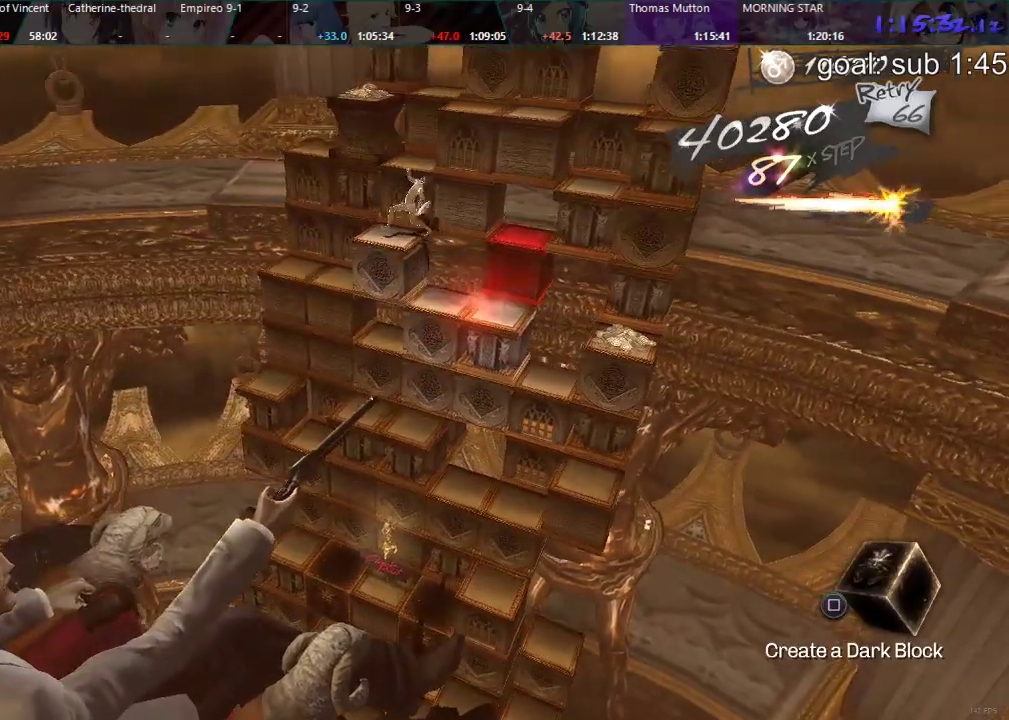
{"buttons": [], "left_stick": "center", "right_stick": "center", "events": [[83, "DPAD_DOWN", "down"], [500, "DPAD_DOWN", "up"]]}
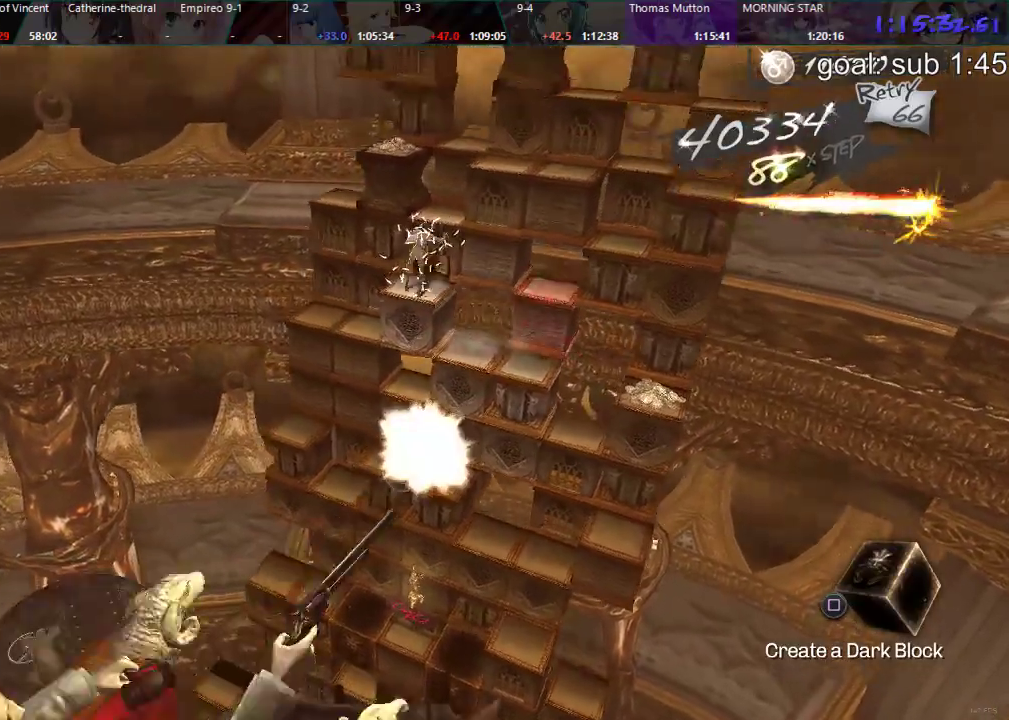
{"buttons": ["DPAD_LEFT"], "left_stick": "center", "right_stick": "center", "events": [[133, "DPAD_LEFT", "down"]]}
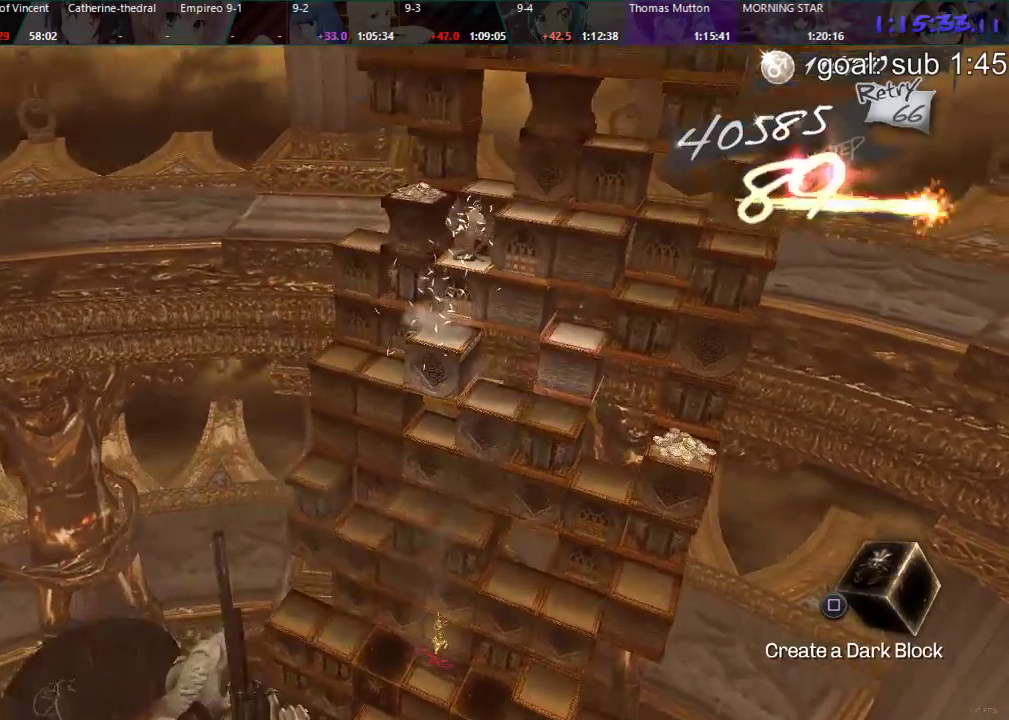
{"buttons": ["CIRCLE", "DPAD_UP"], "left_stick": "center", "right_stick": "center"}
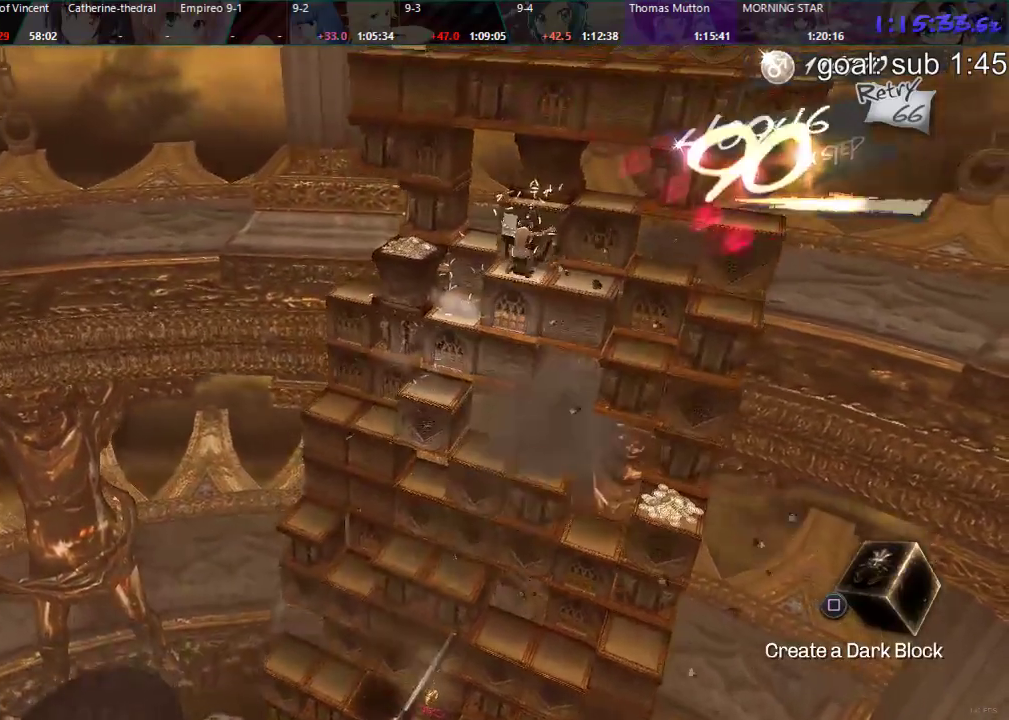
{"buttons": [], "left_stick": "center", "right_stick": "center", "events": [[200, "DPAD_UP", "up"], [283, "CIRCLE", "up"]]}
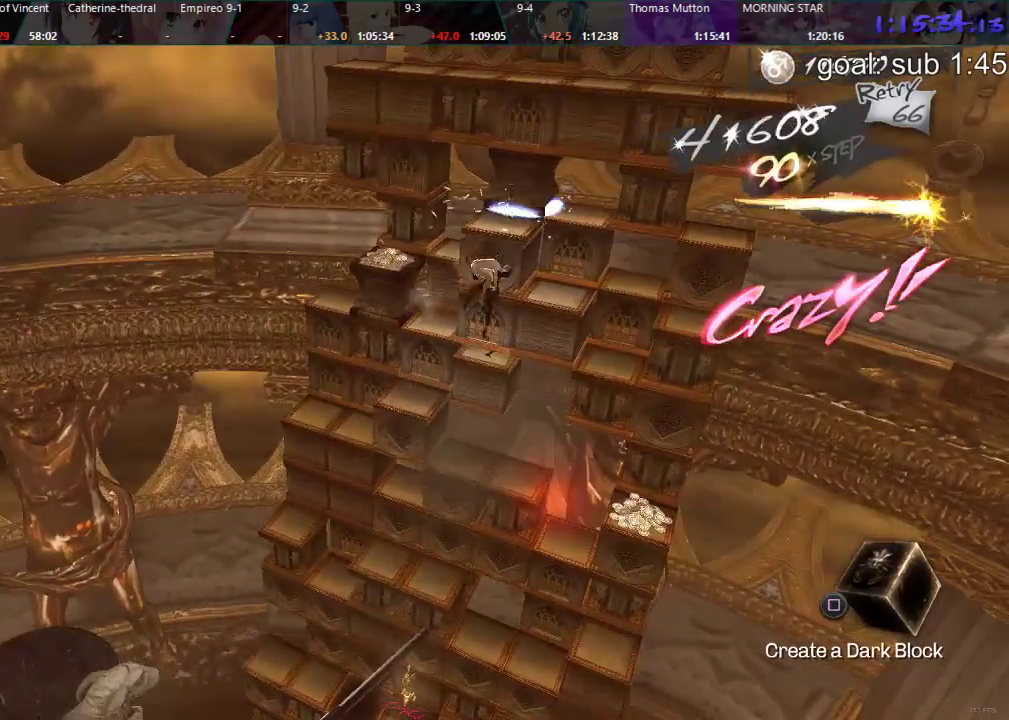
{"buttons": [], "left_stick": "center", "right_stick": "center", "events": [[150, "DPAD_LEFT", "down"], [350, "DPAD_LEFT", "up"]]}
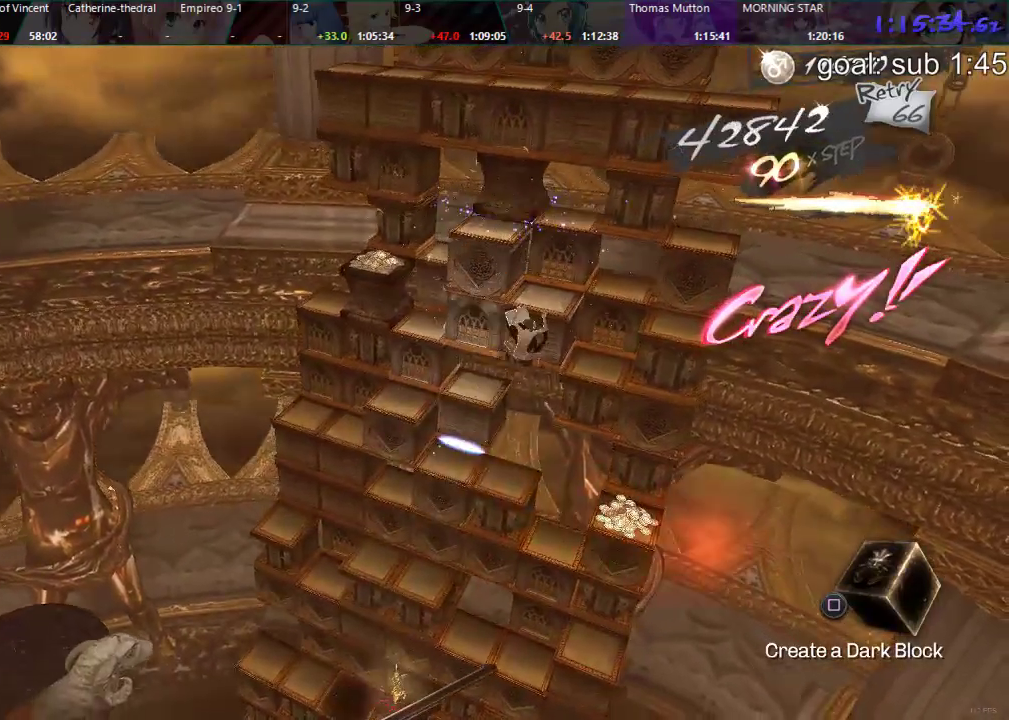
{"buttons": [], "left_stick": "center", "right_stick": "center", "events": [[33, "DPAD_RIGHT", "down"], [217, "DPAD_RIGHT", "up"]]}